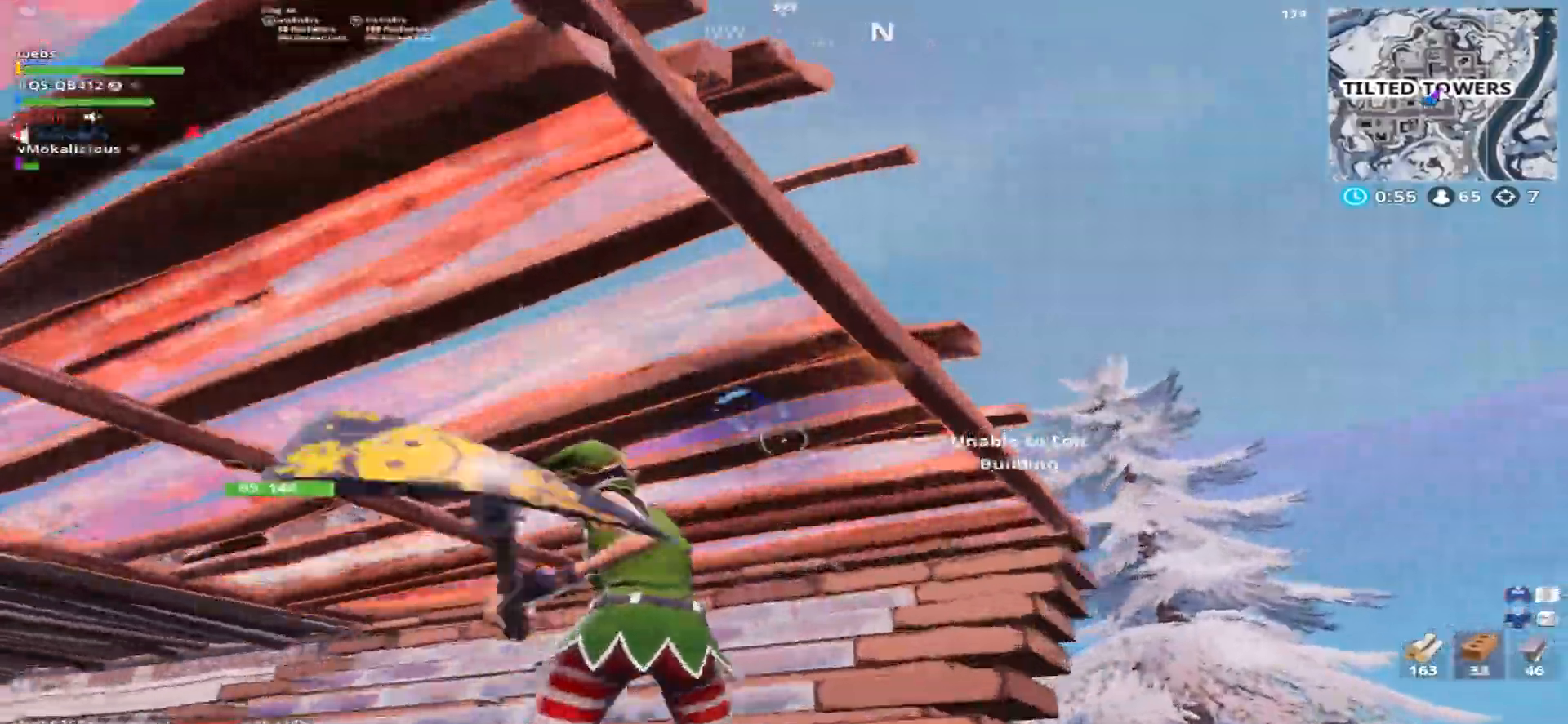
Gameplay with a controller (PlayStation layout); each line is a JSON object with the inputs held at the frame after it. "events" lists button and stick changes between this image and that frame as [ms after this image, input, new state], when the widget could be followed in between.
{"buttons": ["TRIANGLE"], "left_stick": "up-right", "right_stick": "left"}
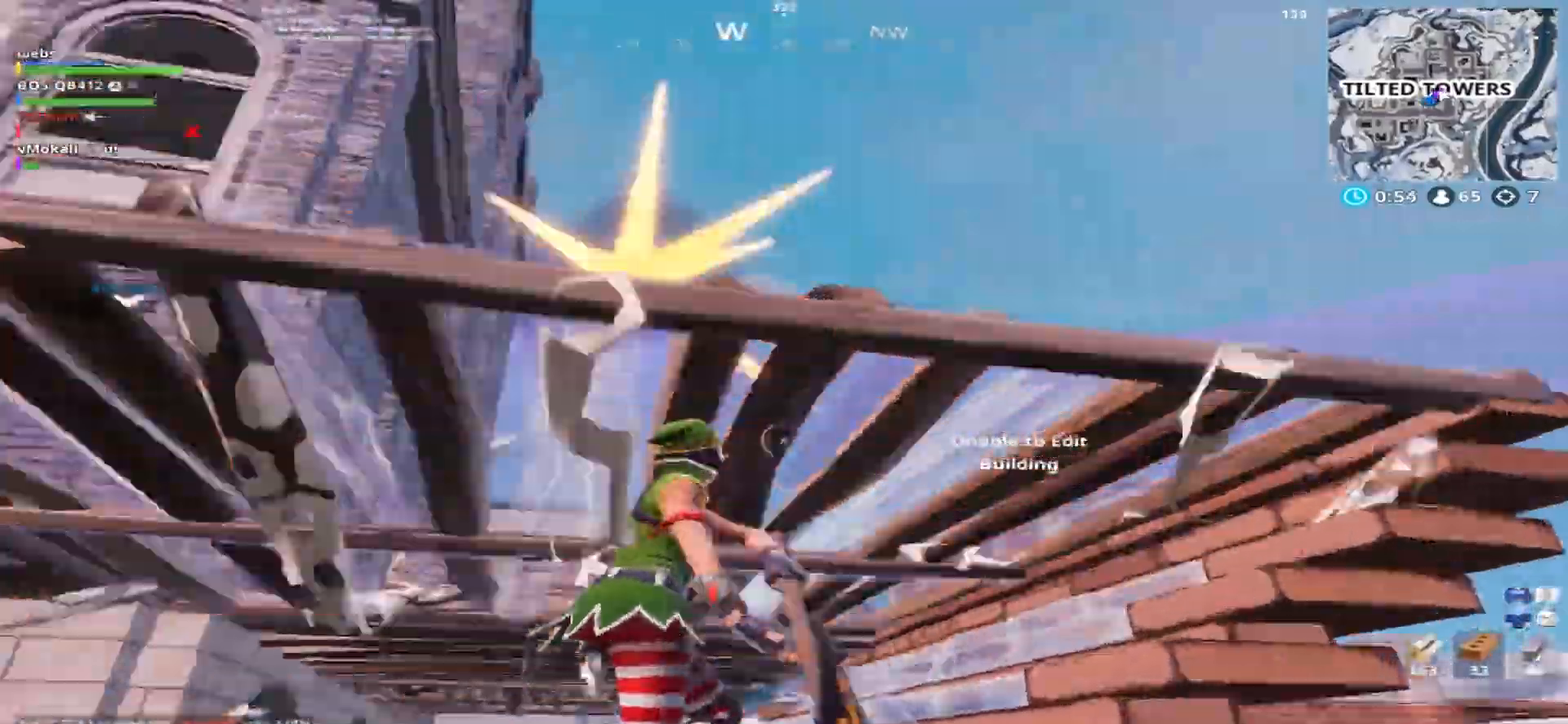
{"buttons": ["R2"], "left_stick": "center", "right_stick": "left"}
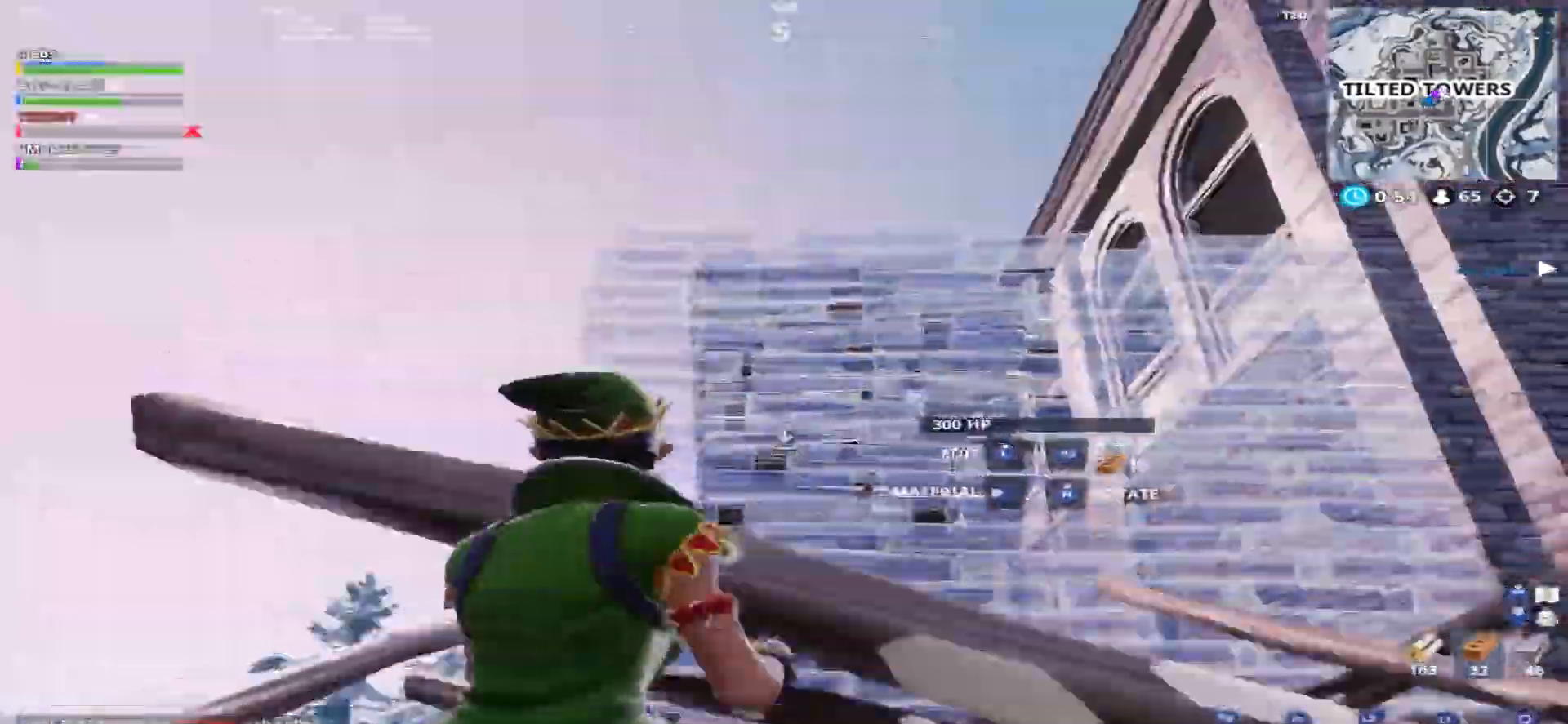
{"buttons": ["L2"], "left_stick": "up", "right_stick": "up", "events": [[16, "CROSS", "down"], [33, "CIRCLE", "down"], [83, "CIRCLE", "up"], [83, "right_stick", "center"], [150, "left_stick", "up"], [166, "CROSS", "up"], [183, "right_stick", "down"], [283, "R2", "up"], [317, "L2", "down"], [383, "right_stick", "up"]]}
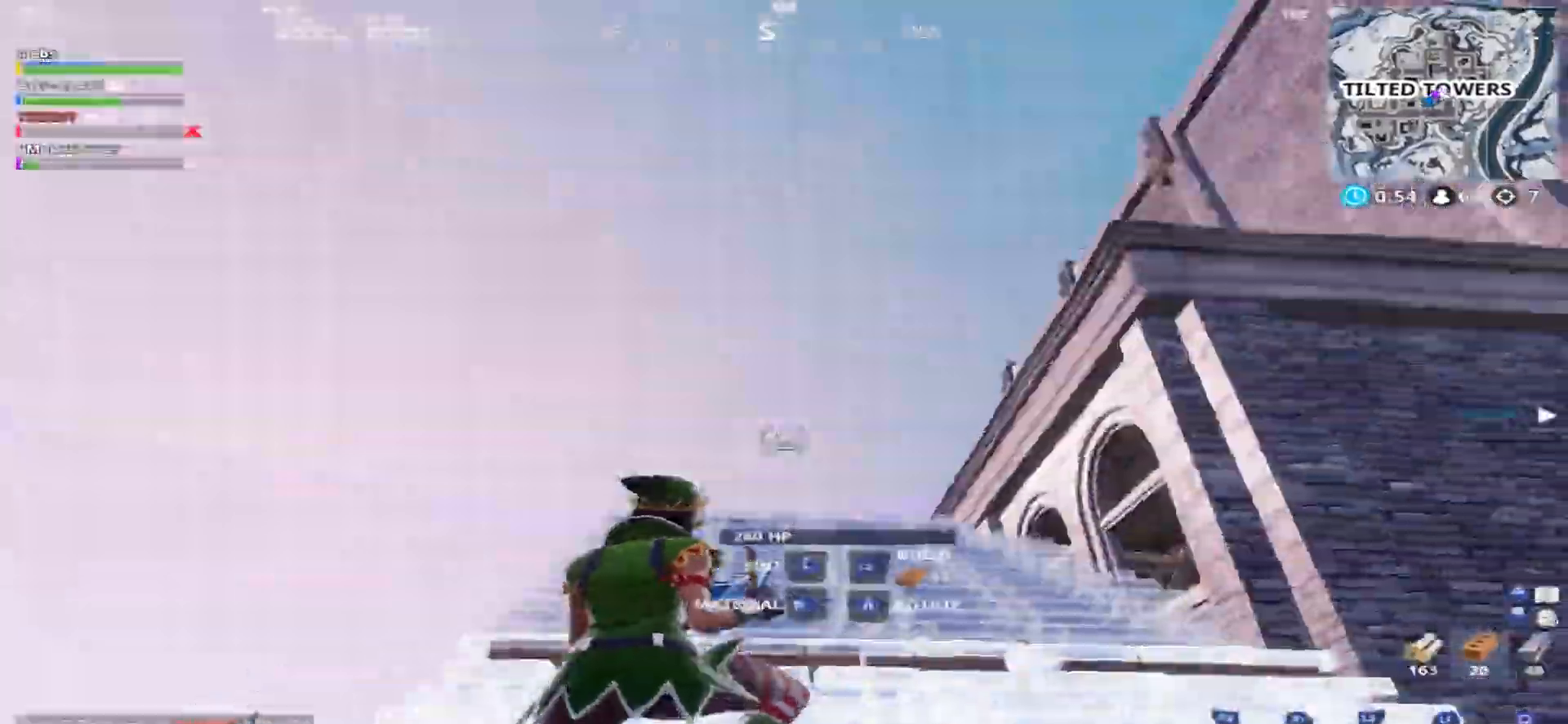
{"buttons": [], "left_stick": "up-left", "right_stick": "down-right", "events": [[33, "CIRCLE", "down"], [83, "L2", "up"], [83, "right_stick", "down-right"], [134, "CIRCLE", "up"], [200, "left_stick", "up-left"]]}